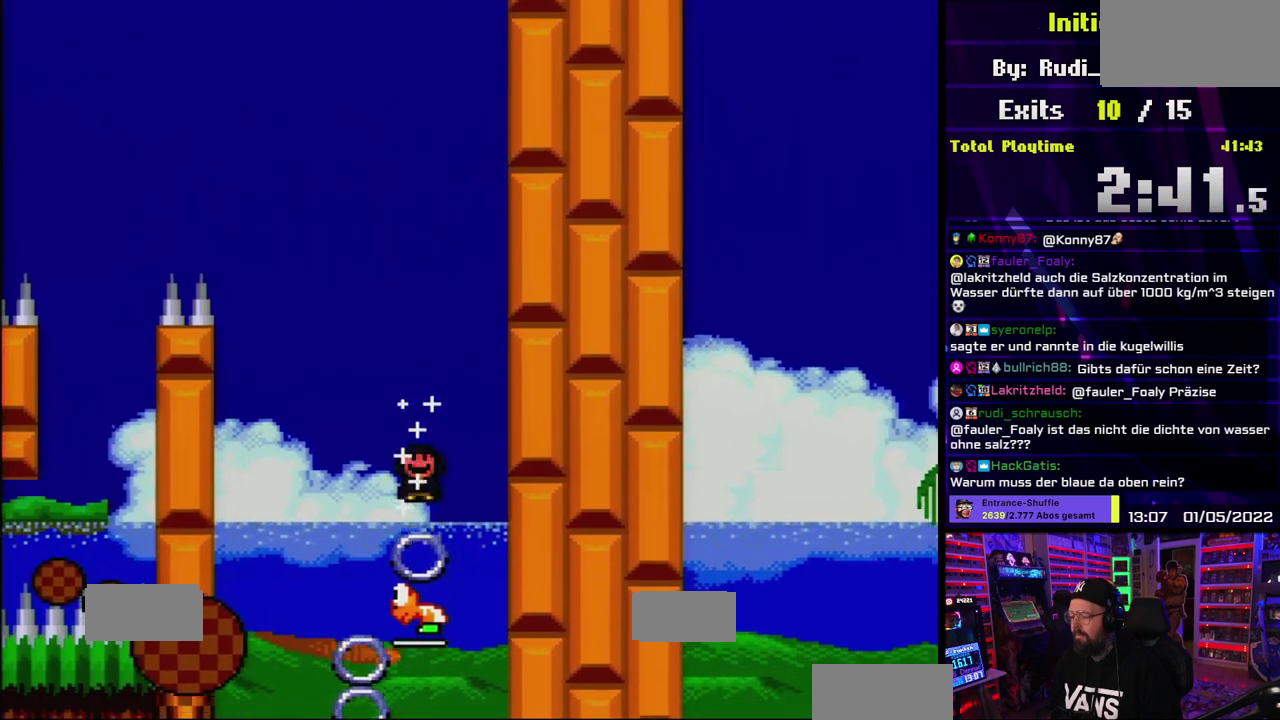
Gameplay with a controller (Nintendo layout); each line is a JSON object with the inputs held at the frame after it. "events" lists button and stick changes between this image and that frame as [ms after this image, input, new state], when the widget could be followed in between. Not read: DPAD_UP L1 L3 R3 SELECT.
{"buttons": ["A", "X"]}
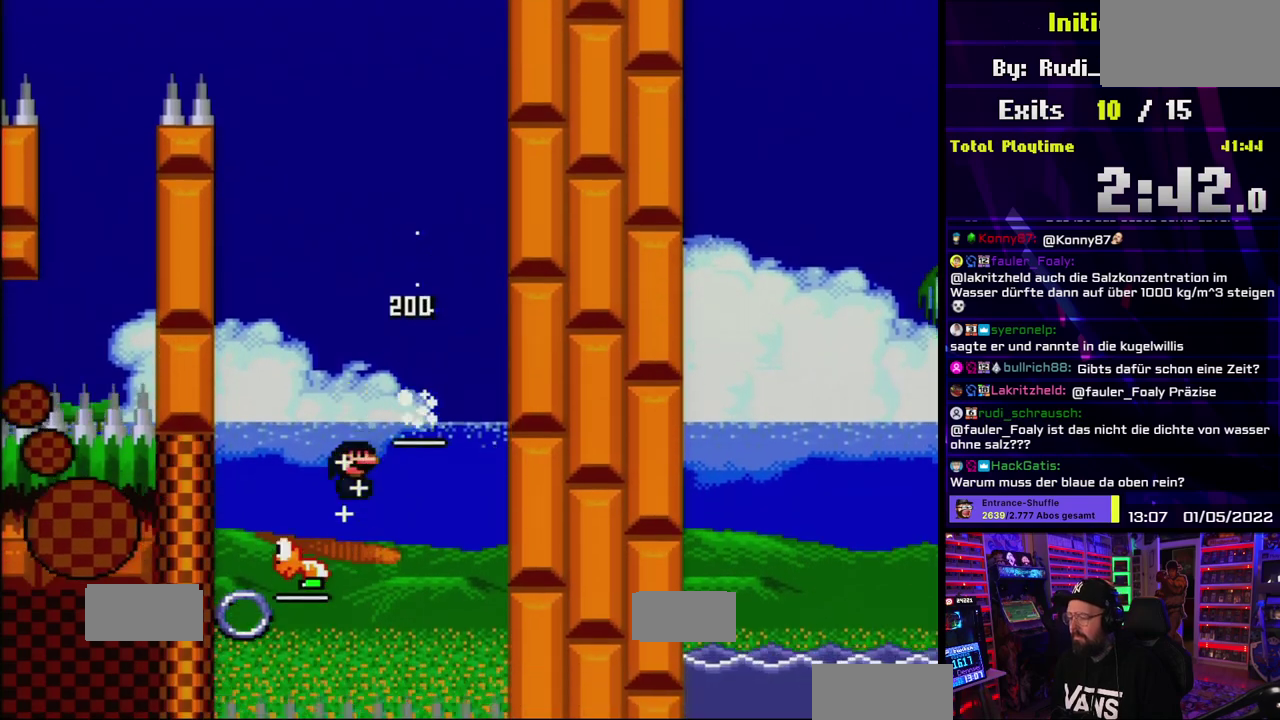
{"buttons": ["A", "X"]}
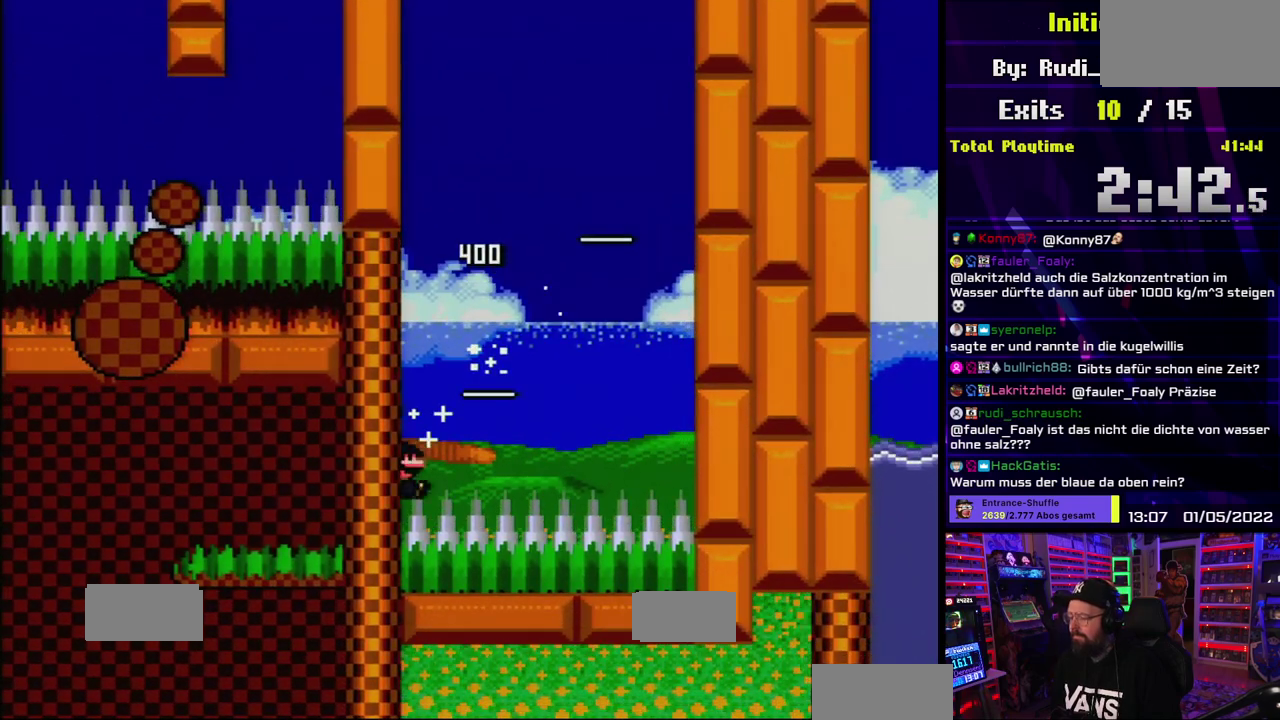
{"buttons": ["A", "X"]}
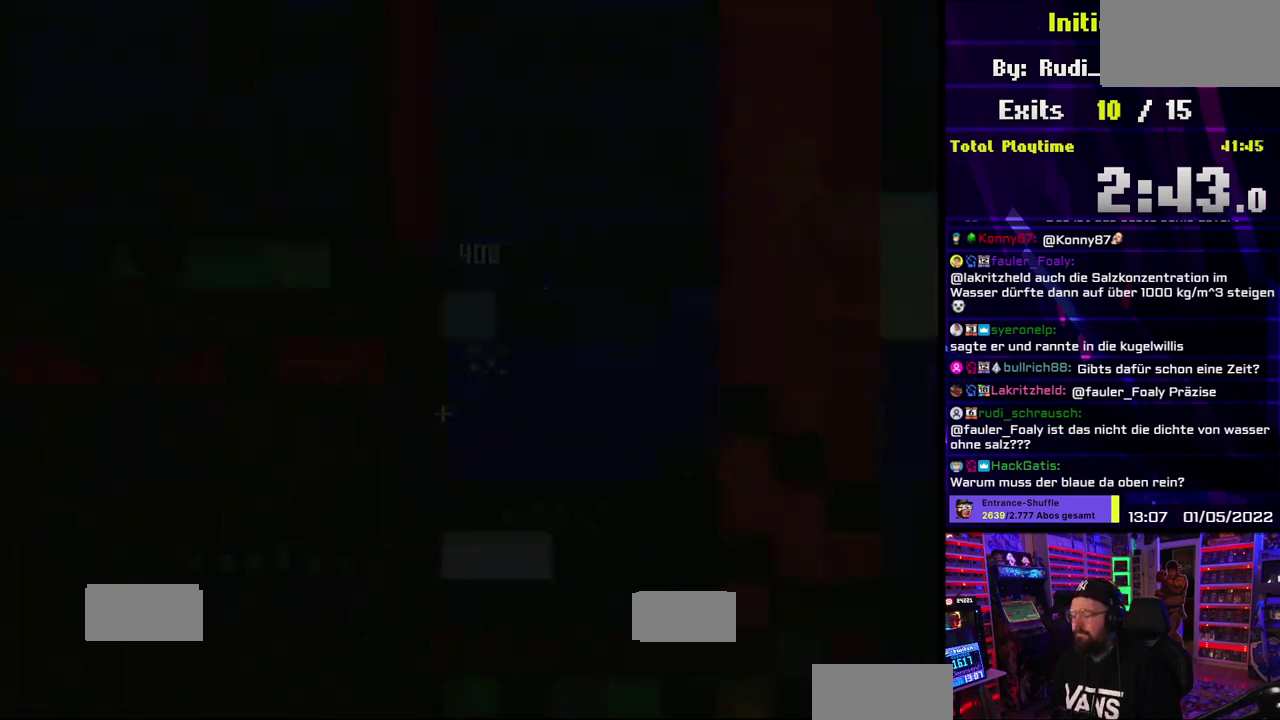
{"buttons": [], "events": [[67, "A", "up"], [67, "X", "up"]]}
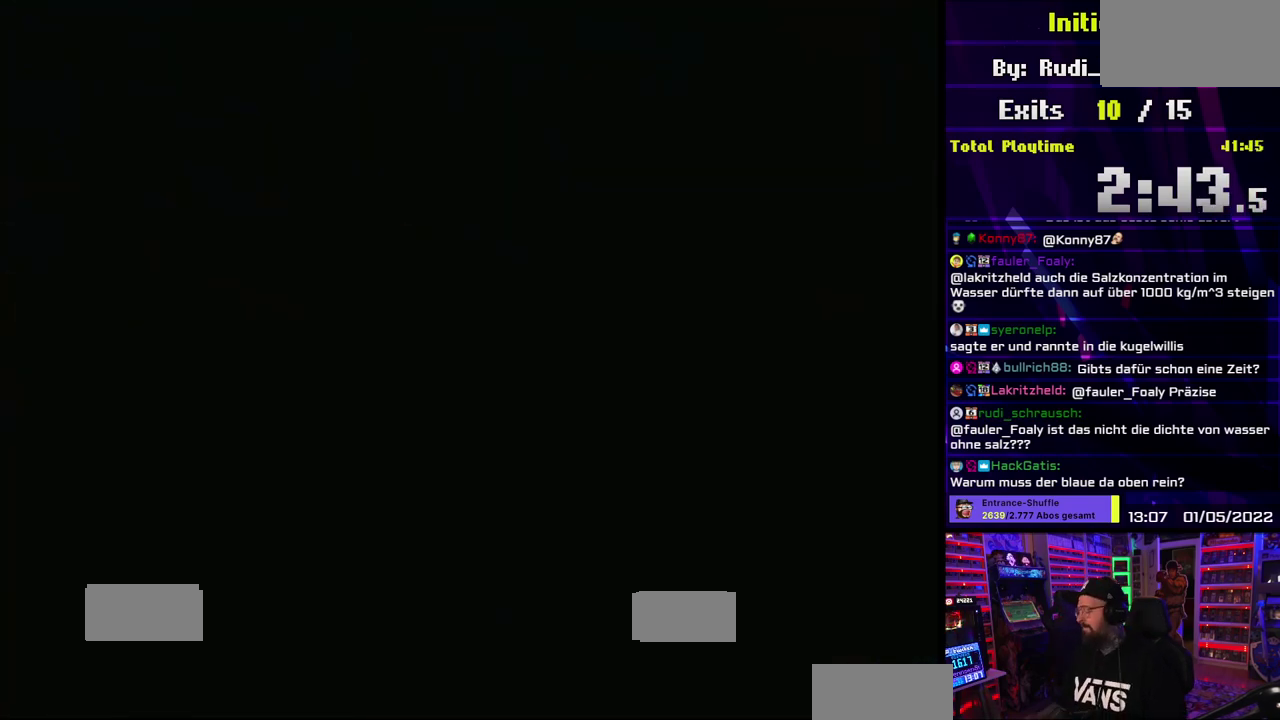
{"buttons": []}
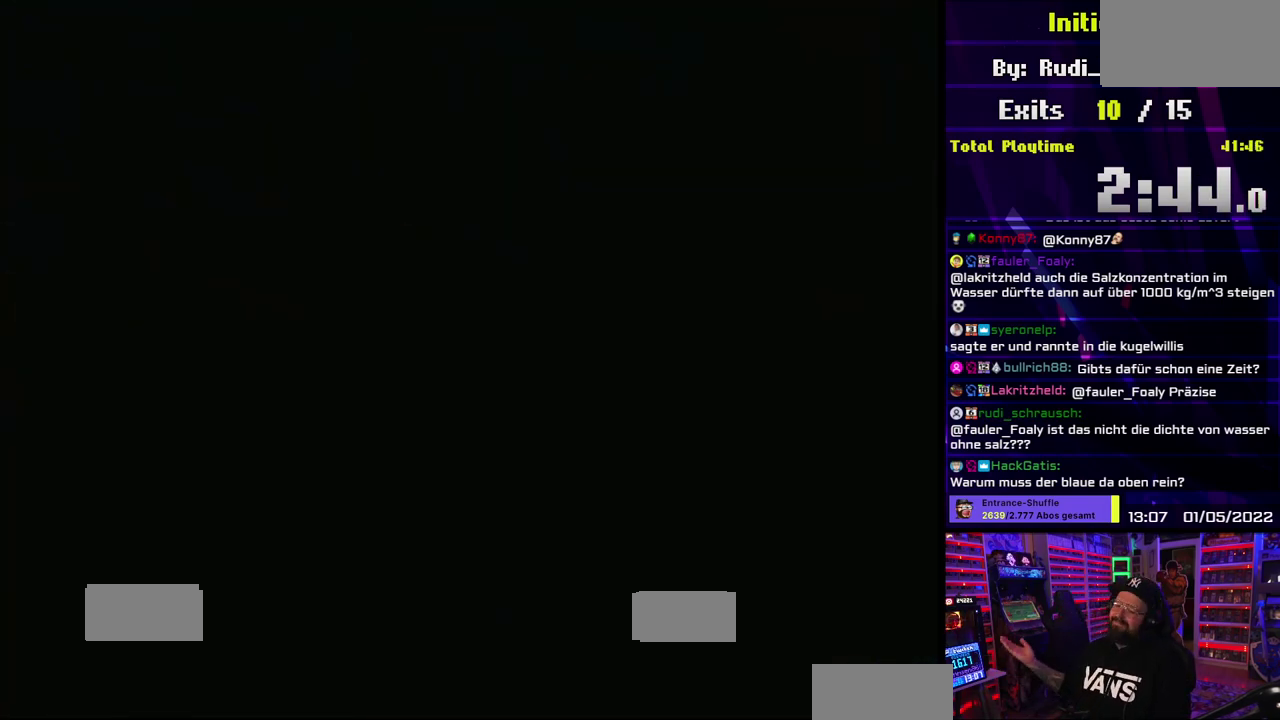
{"buttons": []}
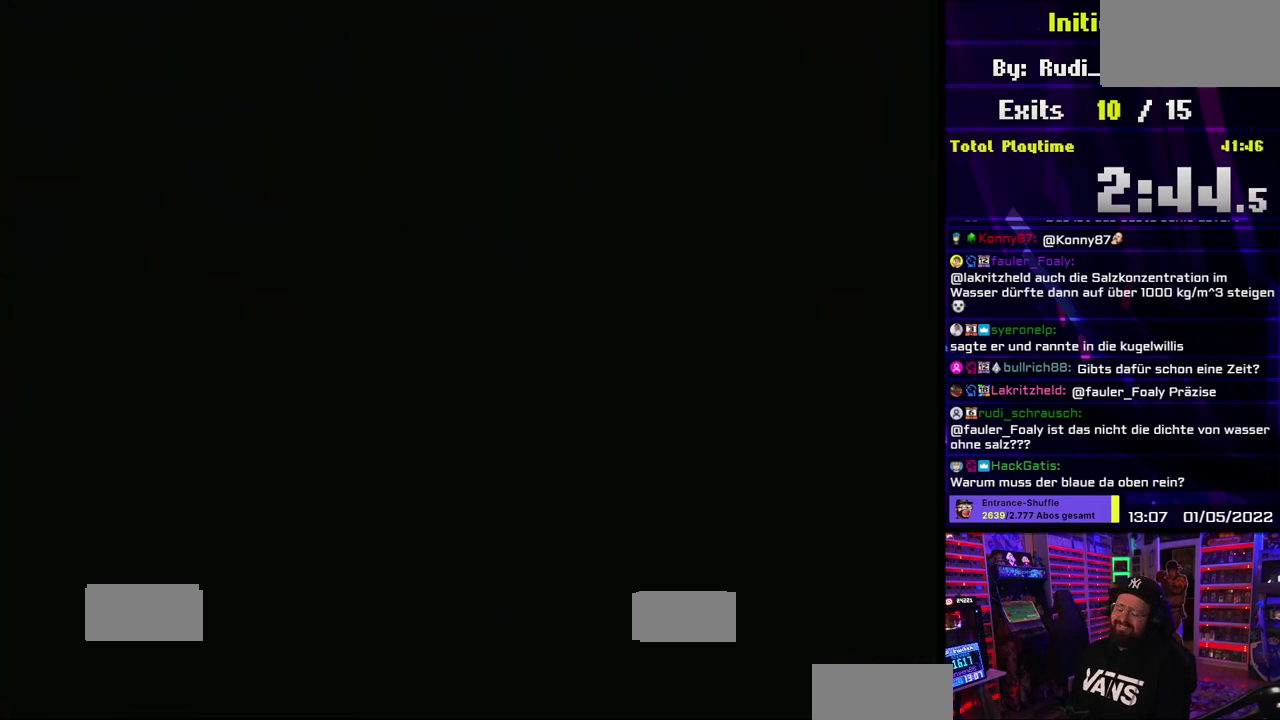
{"buttons": ["Y"], "events": [[400, "Y", "down"]]}
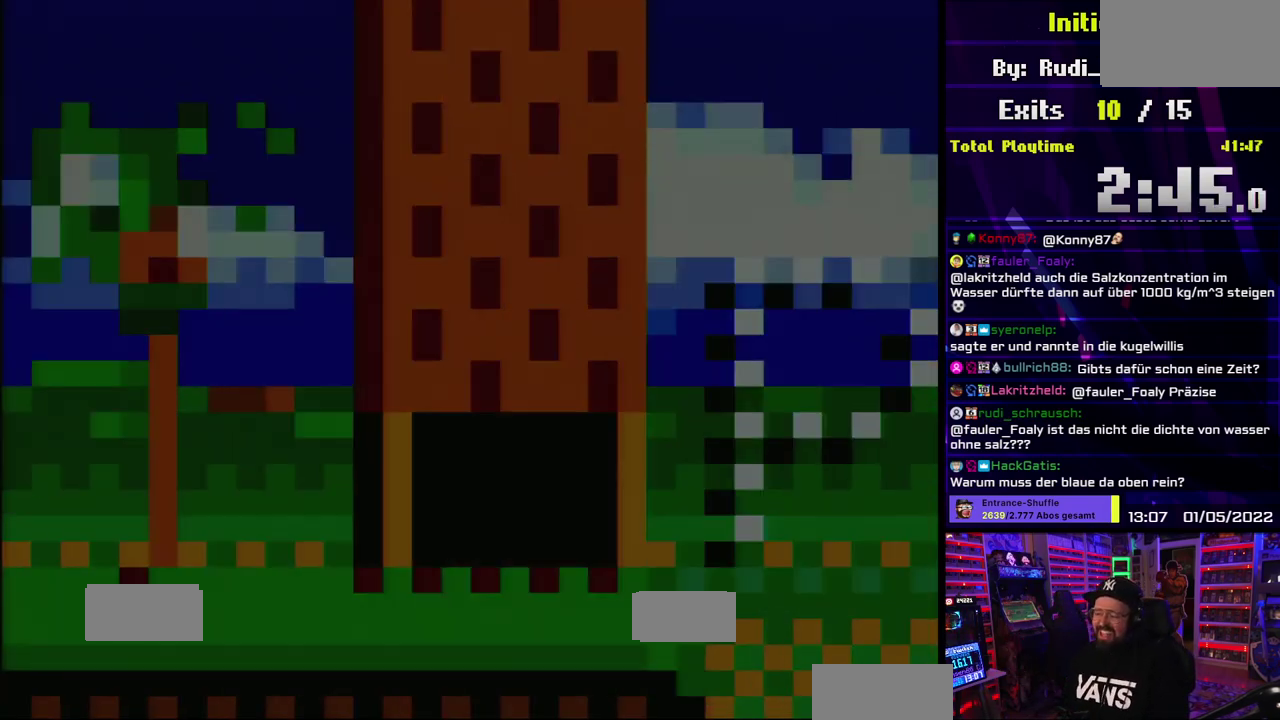
{"buttons": ["Y", "DPAD_RIGHT"]}
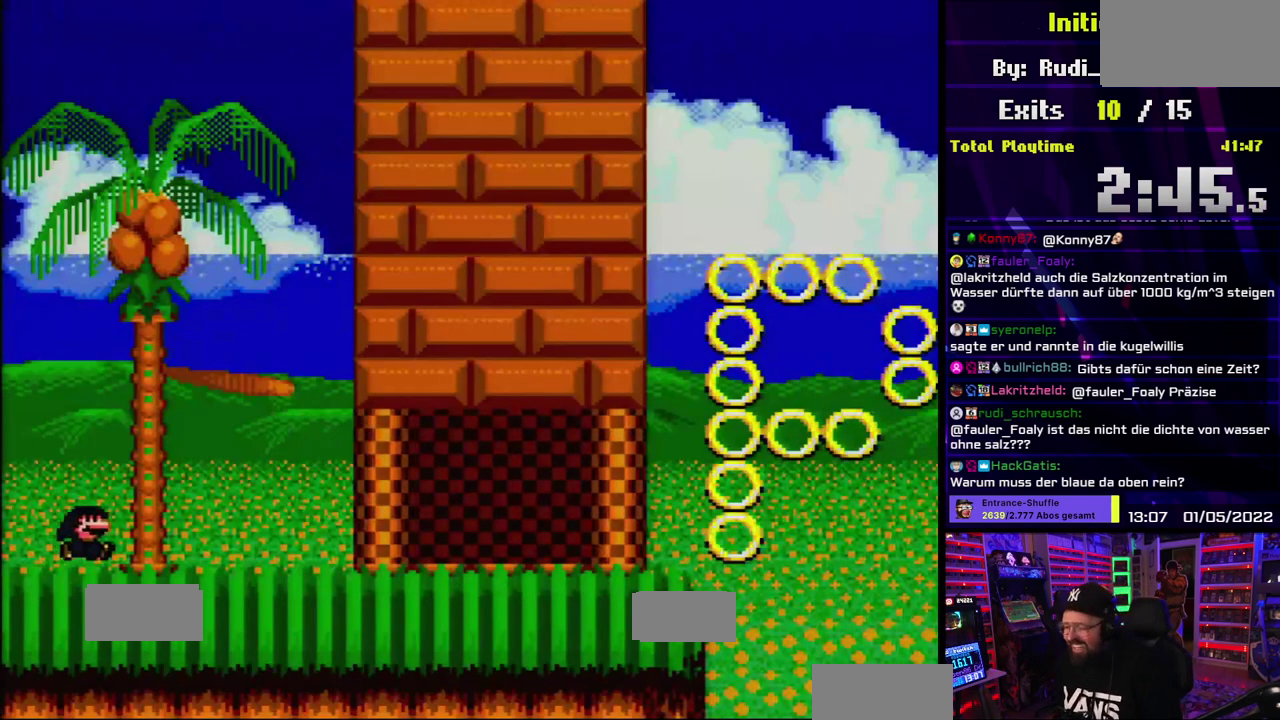
{"buttons": ["Y", "DPAD_RIGHT"]}
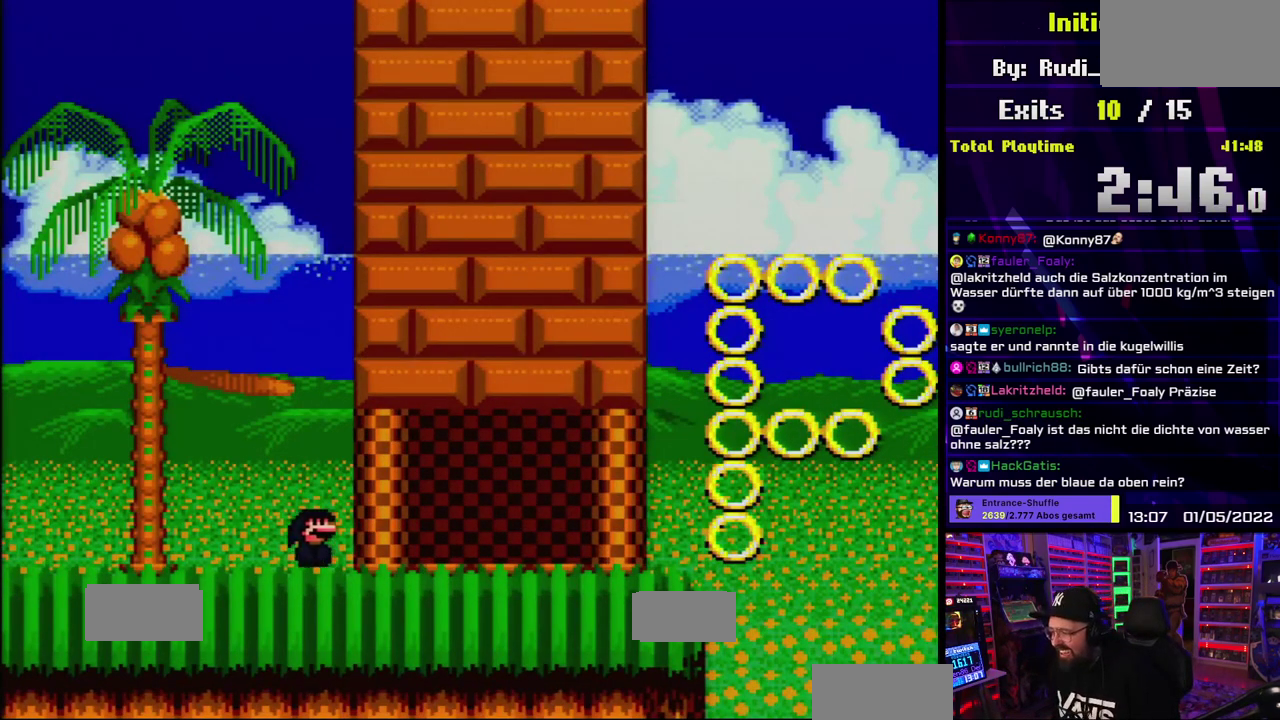
{"buttons": ["Y", "DPAD_RIGHT"]}
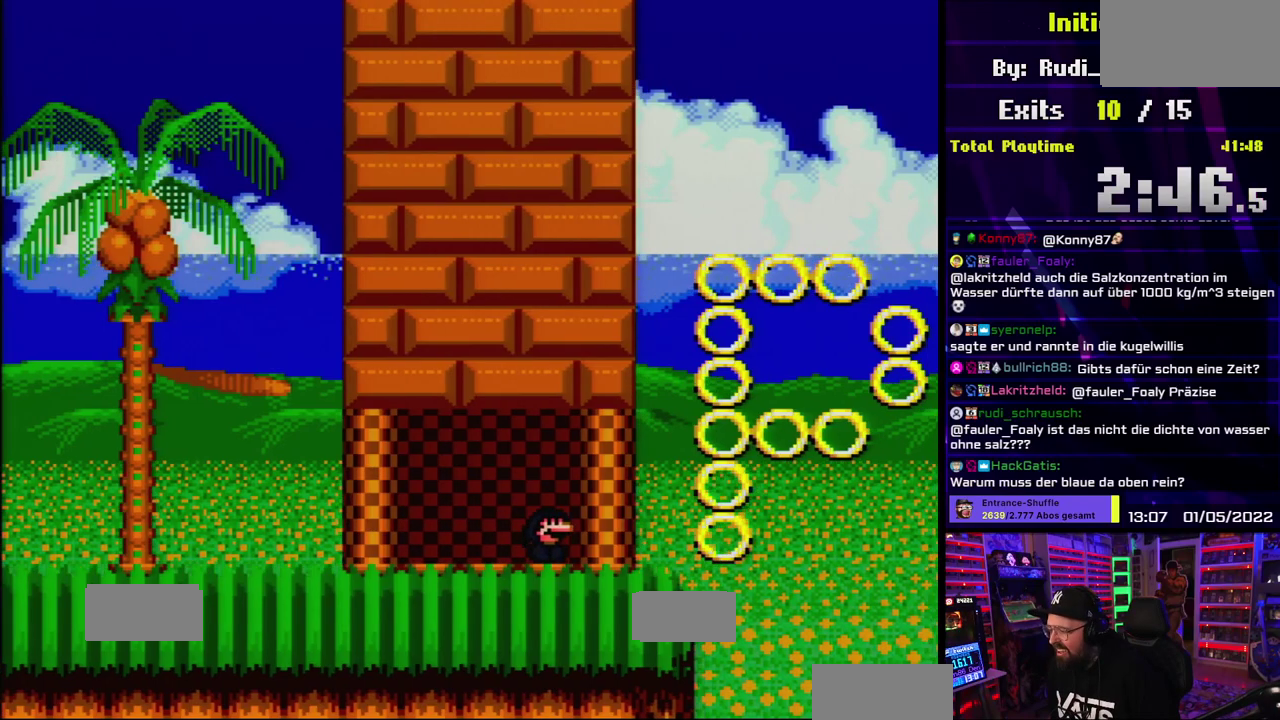
{"buttons": ["B", "Y", "DPAD_RIGHT"], "events": [[267, "B", "down"]]}